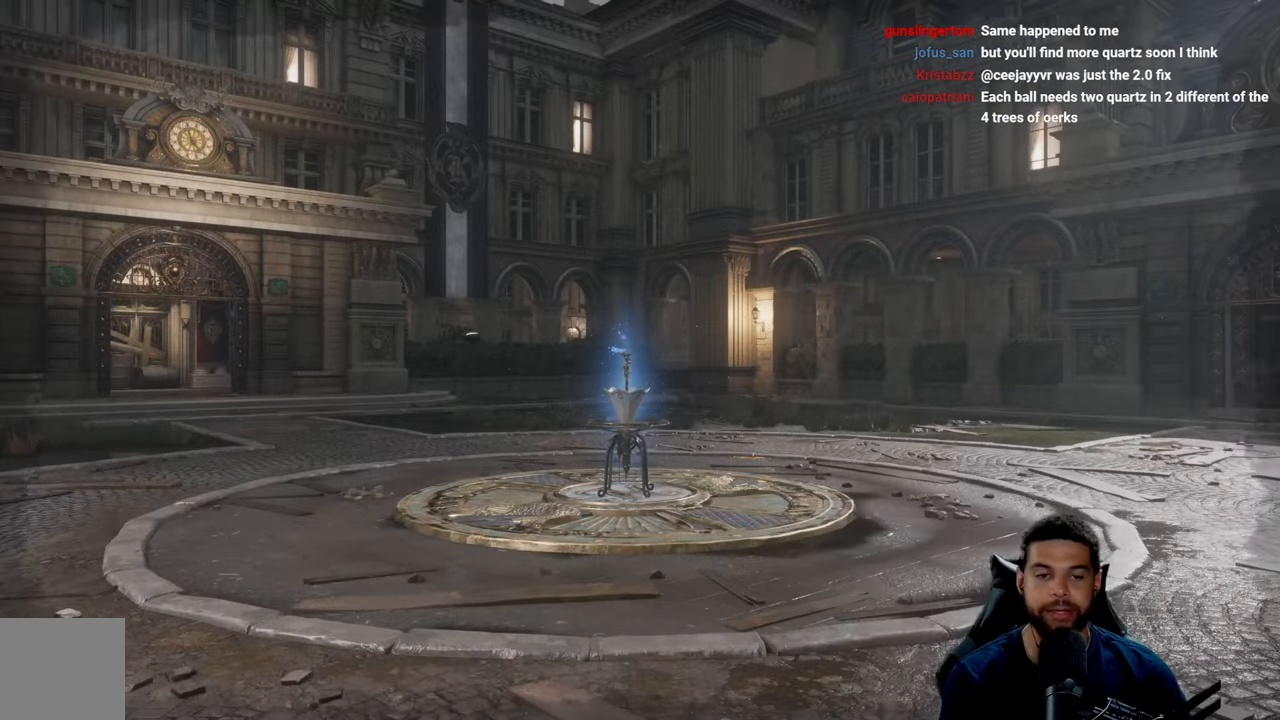
Gameplay with a controller (Xbox layout); each line is a JSON object with the inputs held at the frame after it. "events" lists button and stick changes between this image and that frame as [ms after this image, input, new state], when the widget could be followed in between.
{"buttons": [], "left_stick": "up", "right_stick": "center", "events": [[384, "left_stick", "up"], [384, "right_stick", "right"], [500, "right_stick", "center"]]}
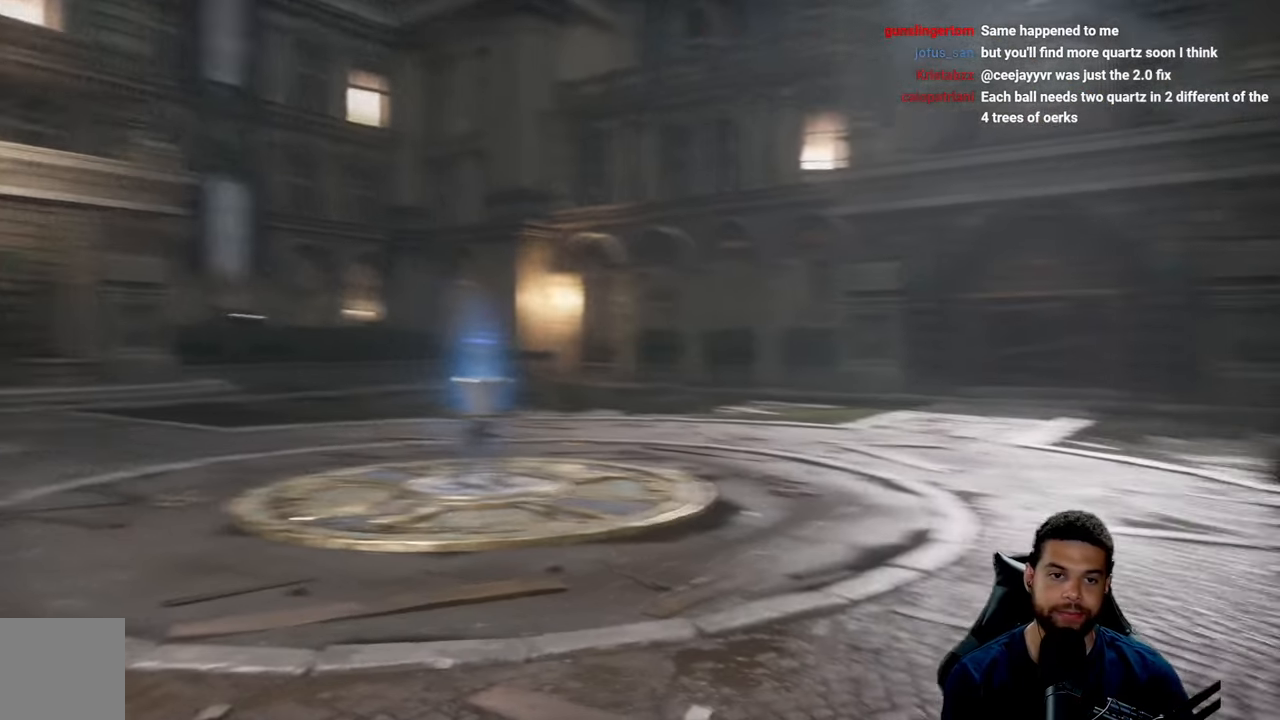
{"buttons": [], "left_stick": "center", "right_stick": "center", "events": [[100, "right_stick", "right"], [184, "right_stick", "center"], [384, "right_stick", "right"], [466, "right_stick", "center"], [483, "left_stick", "center"]]}
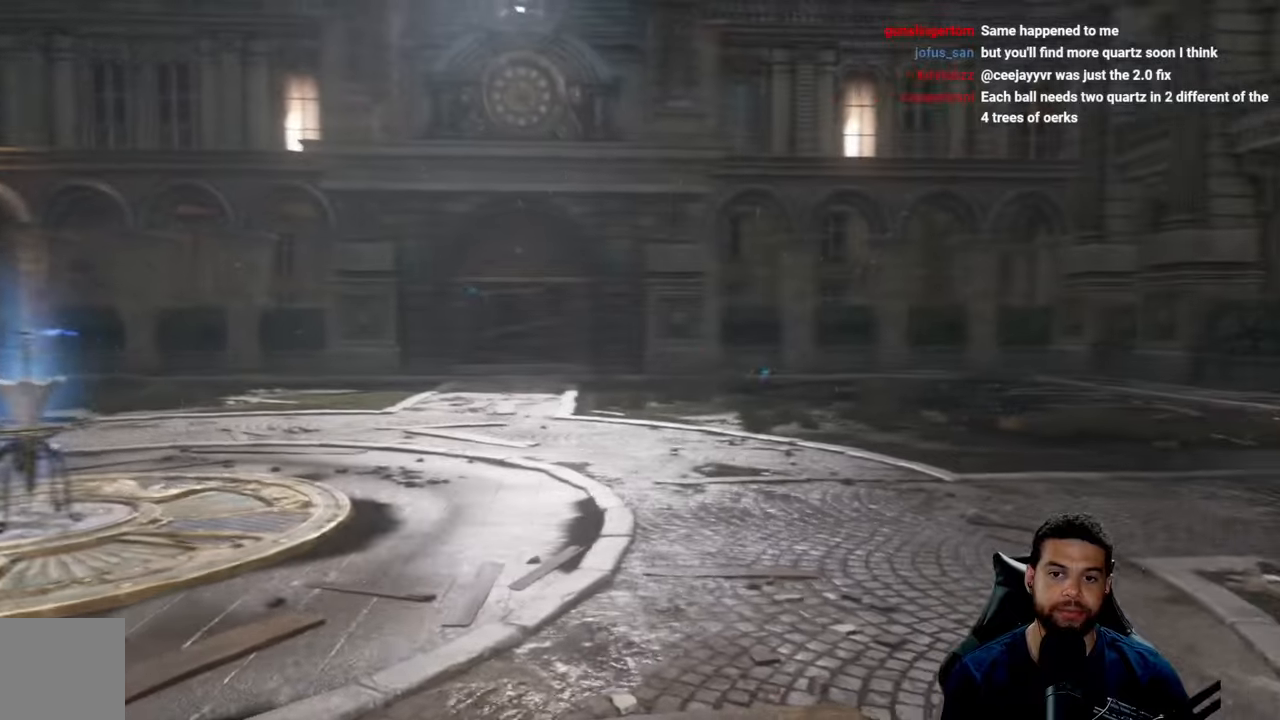
{"buttons": [], "left_stick": "center", "right_stick": "center", "events": [[383, "right_stick", "down-left"], [483, "right_stick", "center"]]}
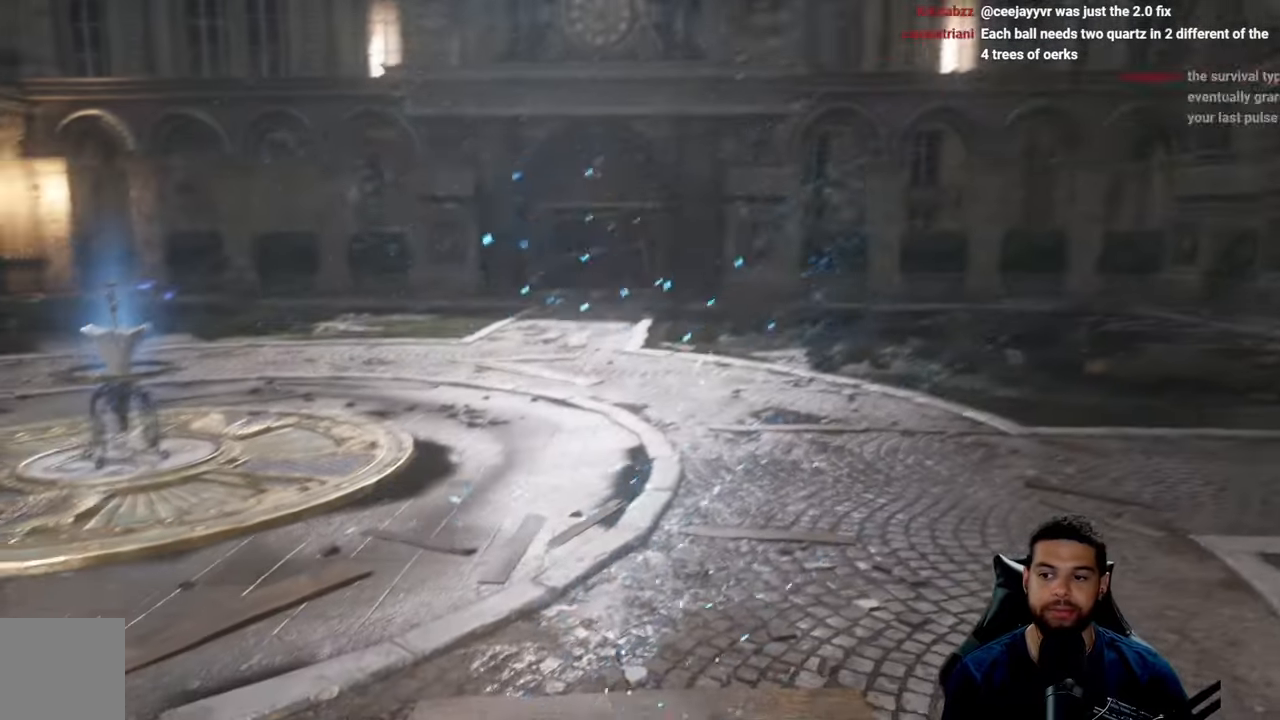
{"buttons": [], "left_stick": "up", "right_stick": "down-left", "events": [[333, "left_stick", "up"], [466, "right_stick", "down-left"]]}
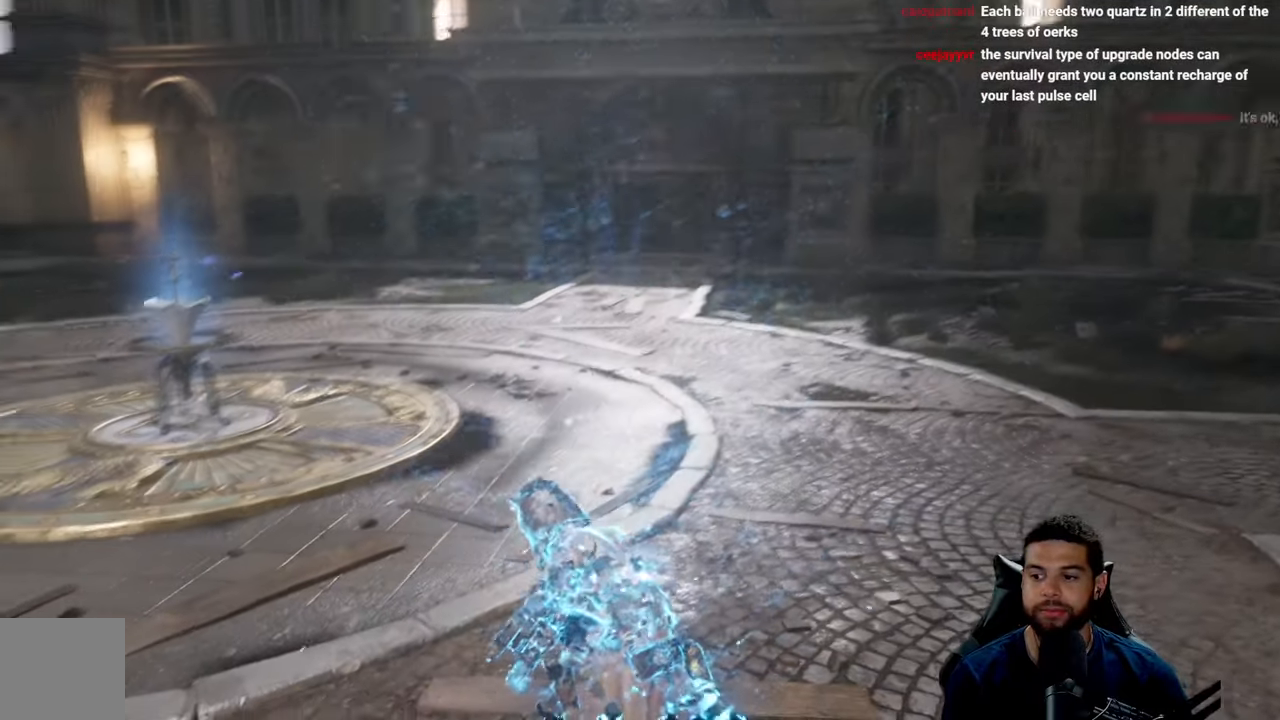
{"buttons": [], "left_stick": "up", "right_stick": "center", "events": [[100, "right_stick", "center"], [166, "left_stick", "center"], [450, "left_stick", "up"]]}
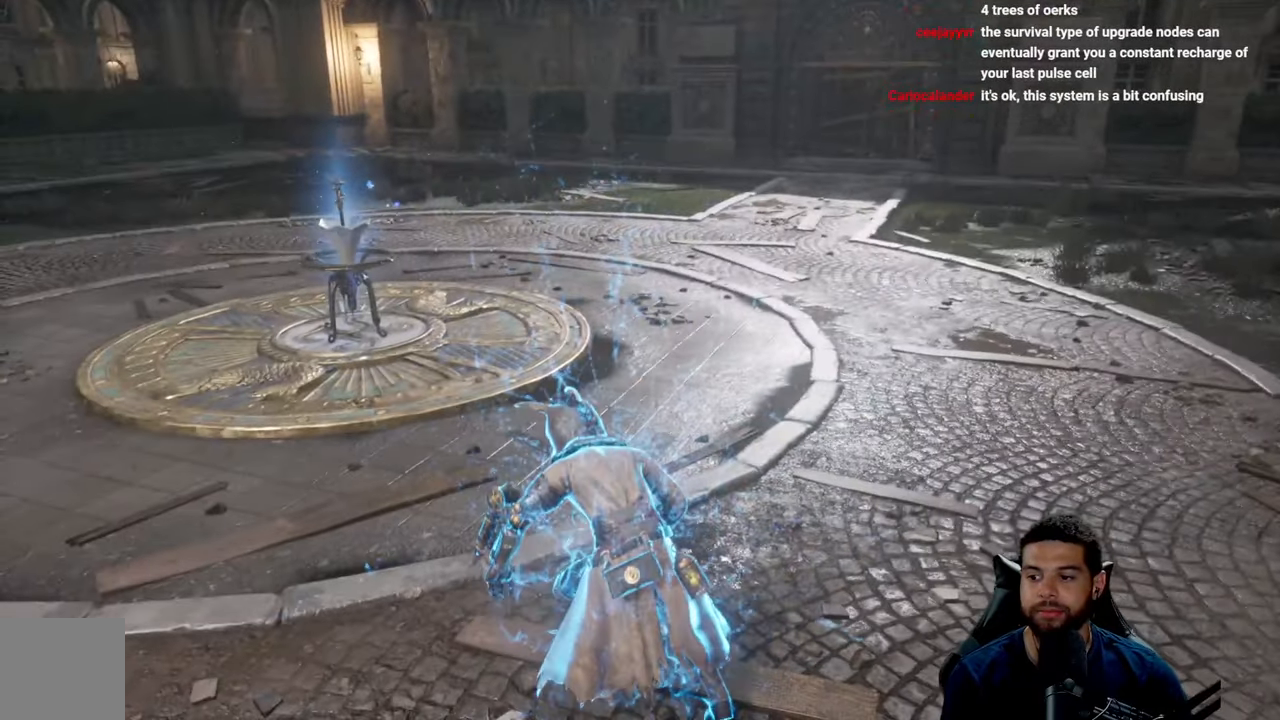
{"buttons": [], "left_stick": "up", "right_stick": "center", "events": []}
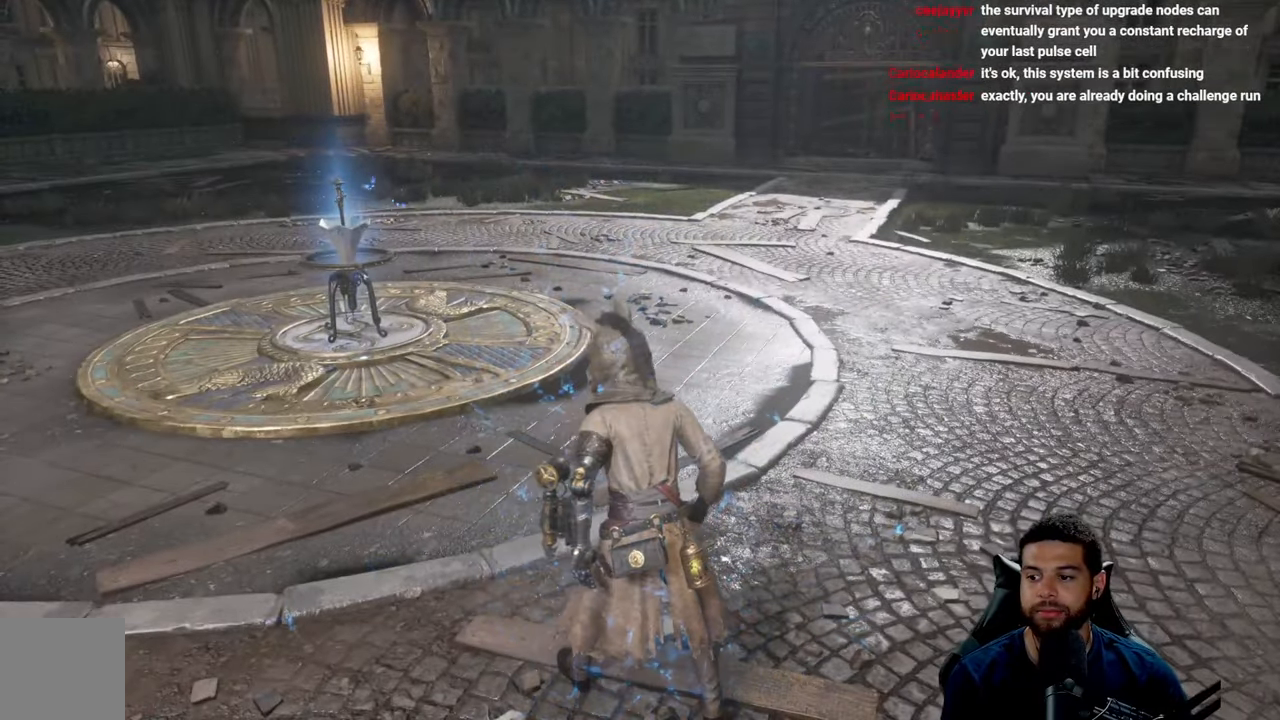
{"buttons": [], "left_stick": "right", "right_stick": "center", "events": [[66, "right_stick", "left"], [150, "left_stick", "up-right"], [300, "right_stick", "up-left"], [483, "left_stick", "right"], [483, "right_stick", "center"]]}
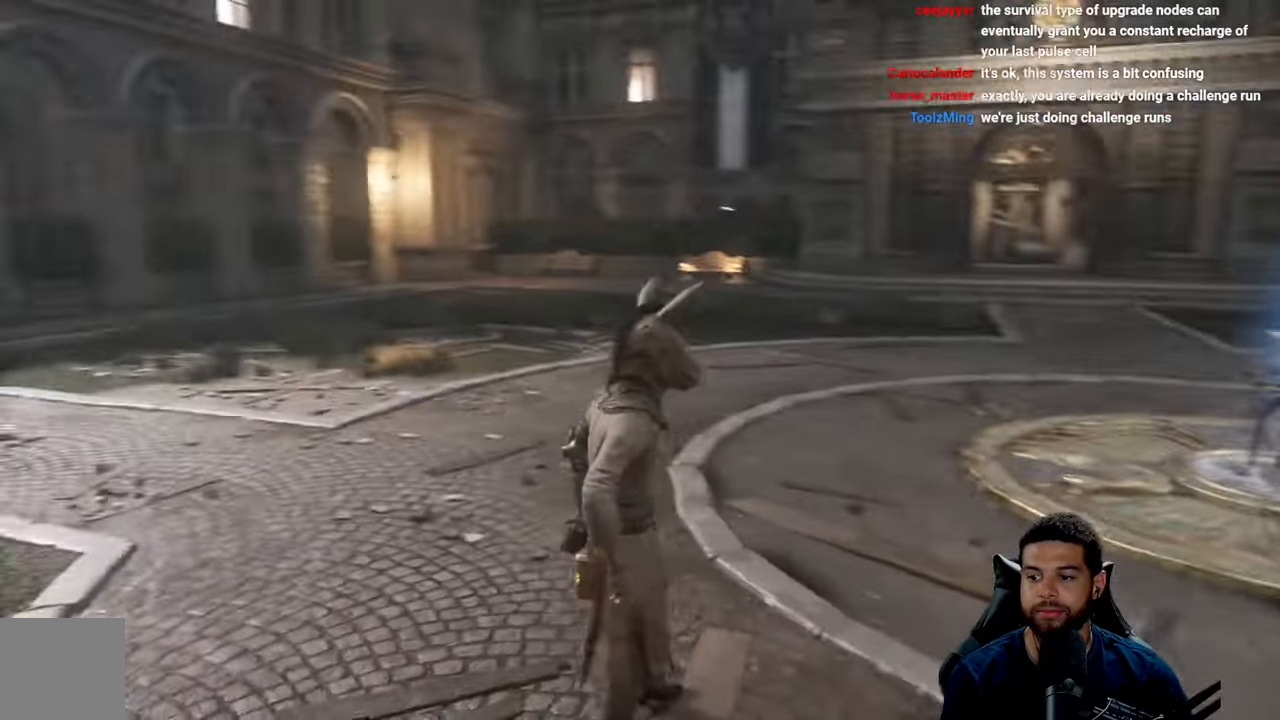
{"buttons": [], "left_stick": "down-right", "right_stick": "left", "events": [[150, "right_stick", "left"], [350, "right_stick", "center"], [433, "right_stick", "left"], [483, "left_stick", "down-right"]]}
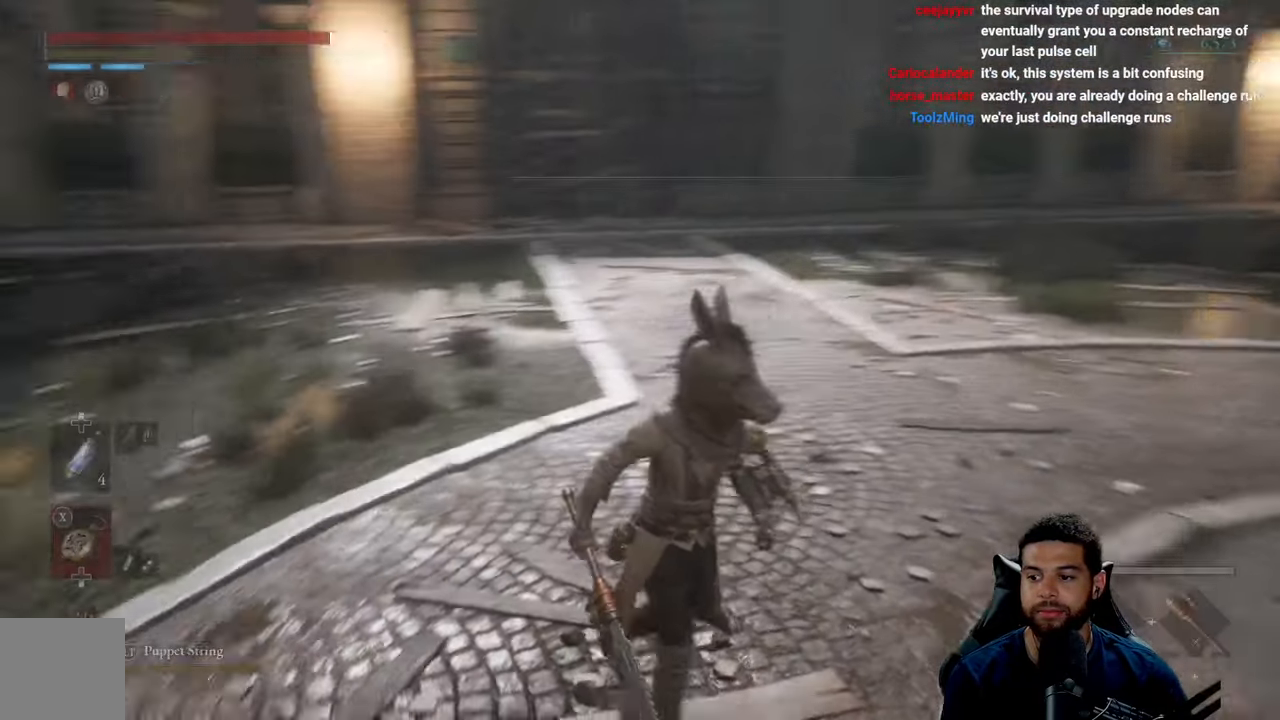
{"buttons": [], "left_stick": "down-right", "right_stick": "center", "events": [[100, "right_stick", "center"]]}
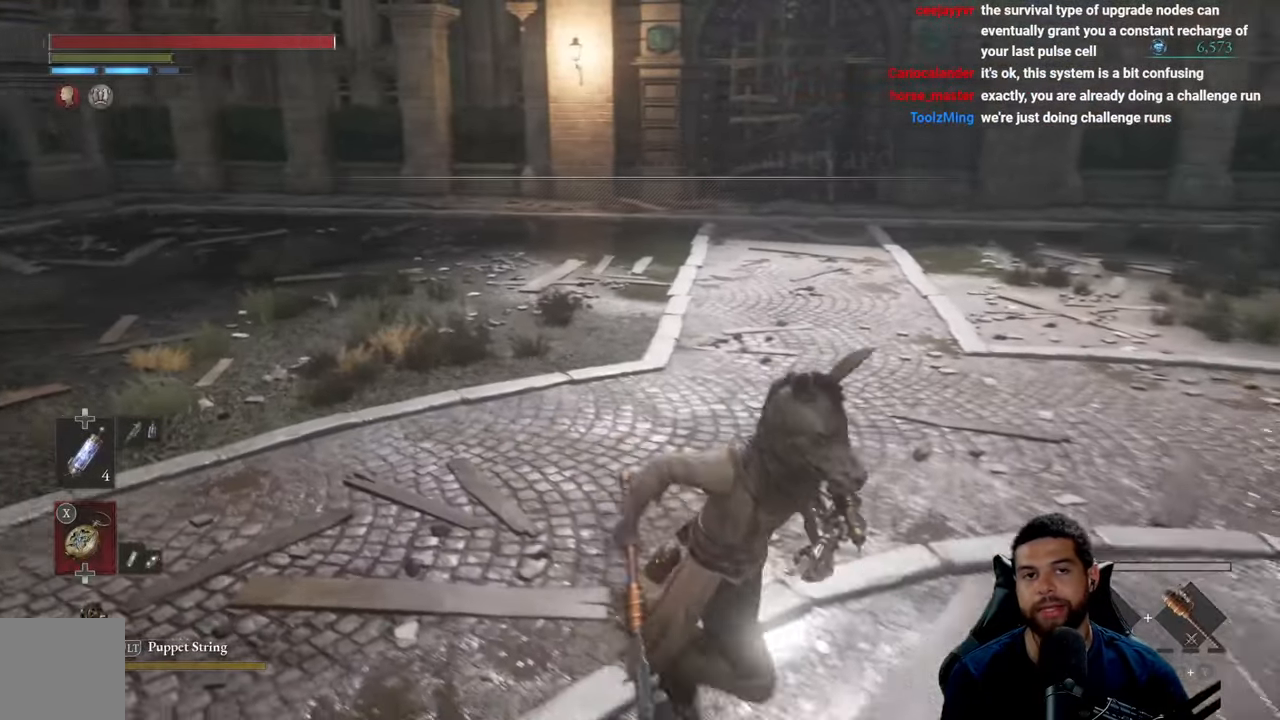
{"buttons": [], "left_stick": "up-left", "right_stick": "center", "events": [[150, "left_stick", "right"], [250, "left_stick", "up-right"], [366, "left_stick", "up"], [500, "left_stick", "up-left"]]}
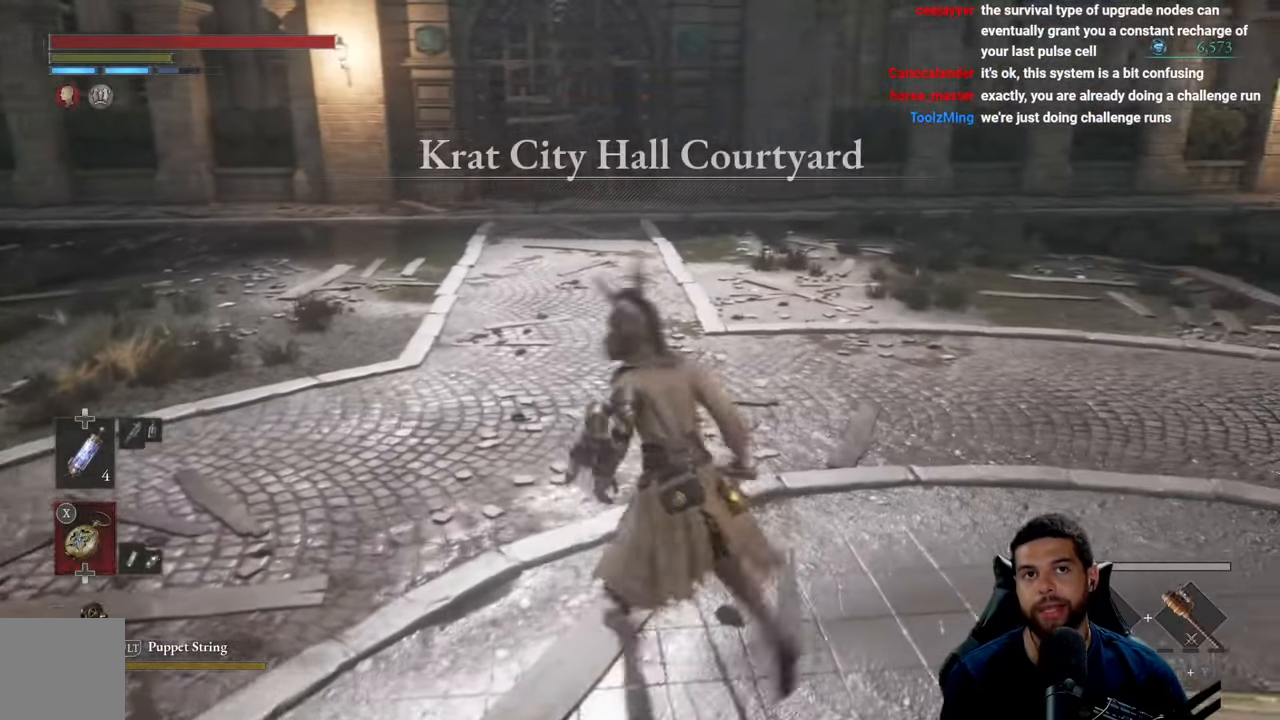
{"buttons": [], "left_stick": "down", "right_stick": "center", "events": [[100, "left_stick", "left"], [133, "right_stick", "left"], [233, "left_stick", "down-left"], [333, "left_stick", "down"], [433, "right_stick", "center"]]}
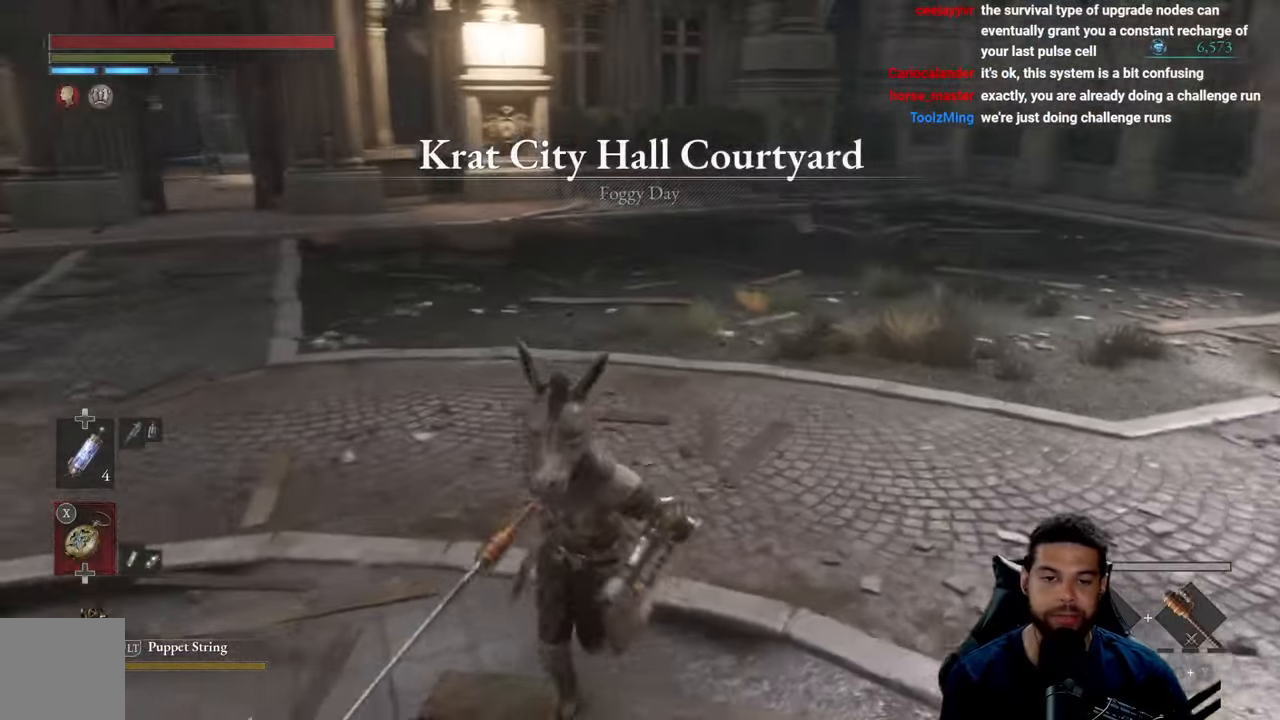
{"buttons": ["B"], "left_stick": "down", "right_stick": "center", "events": [[116, "B", "down"]]}
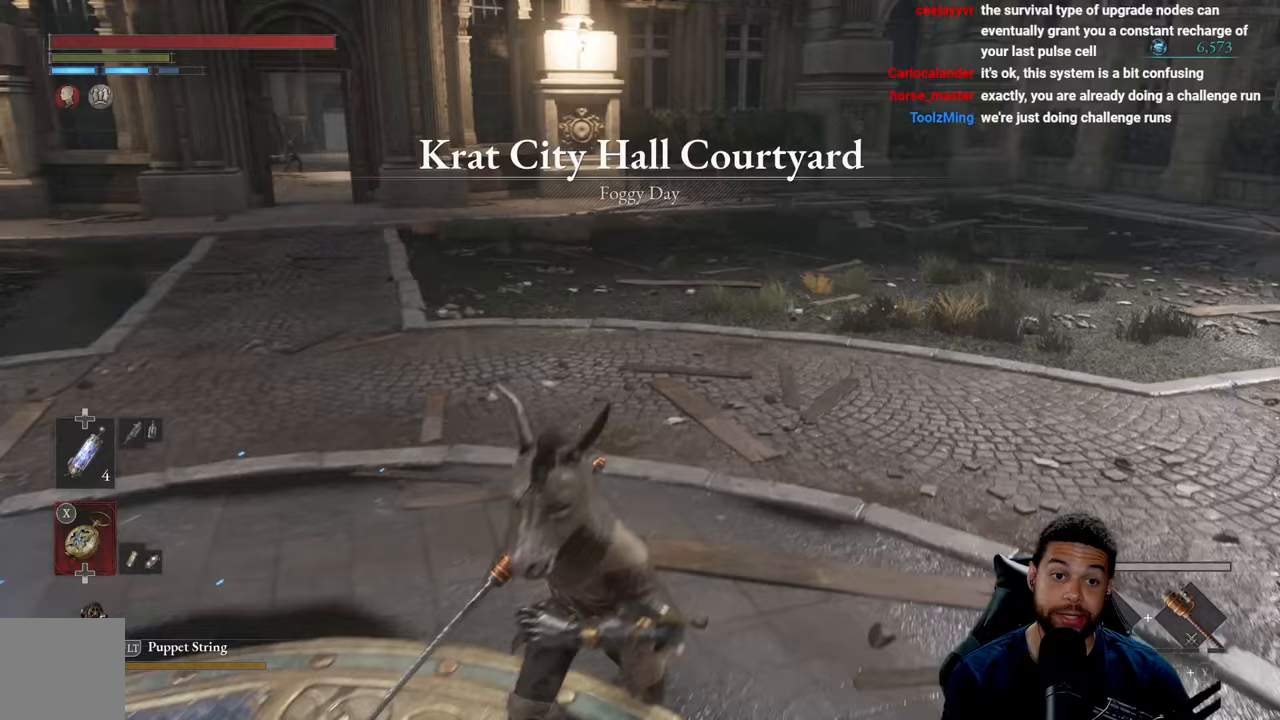
{"buttons": ["B"], "left_stick": "up", "right_stick": "center", "events": [[100, "left_stick", "left"], [150, "left_stick", "up-left"], [267, "left_stick", "up"]]}
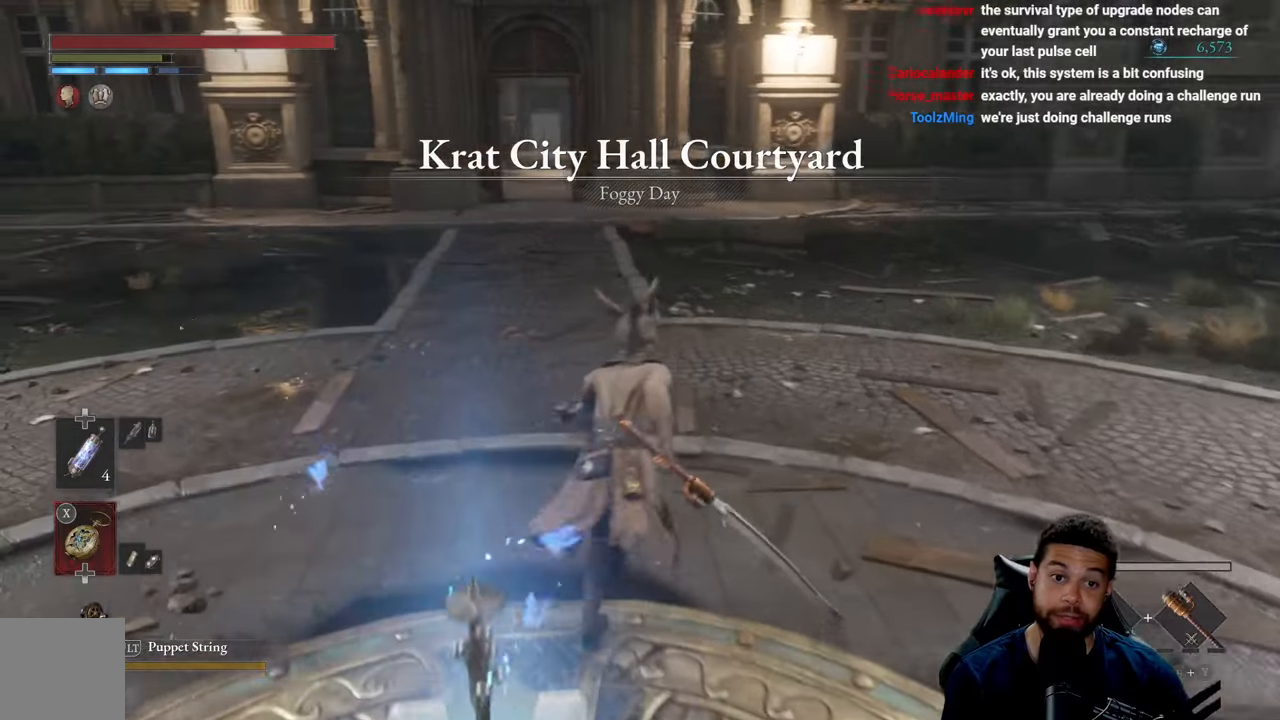
{"buttons": ["B"], "left_stick": "up", "right_stick": "center", "events": [[283, "right_stick", "left"], [400, "right_stick", "center"]]}
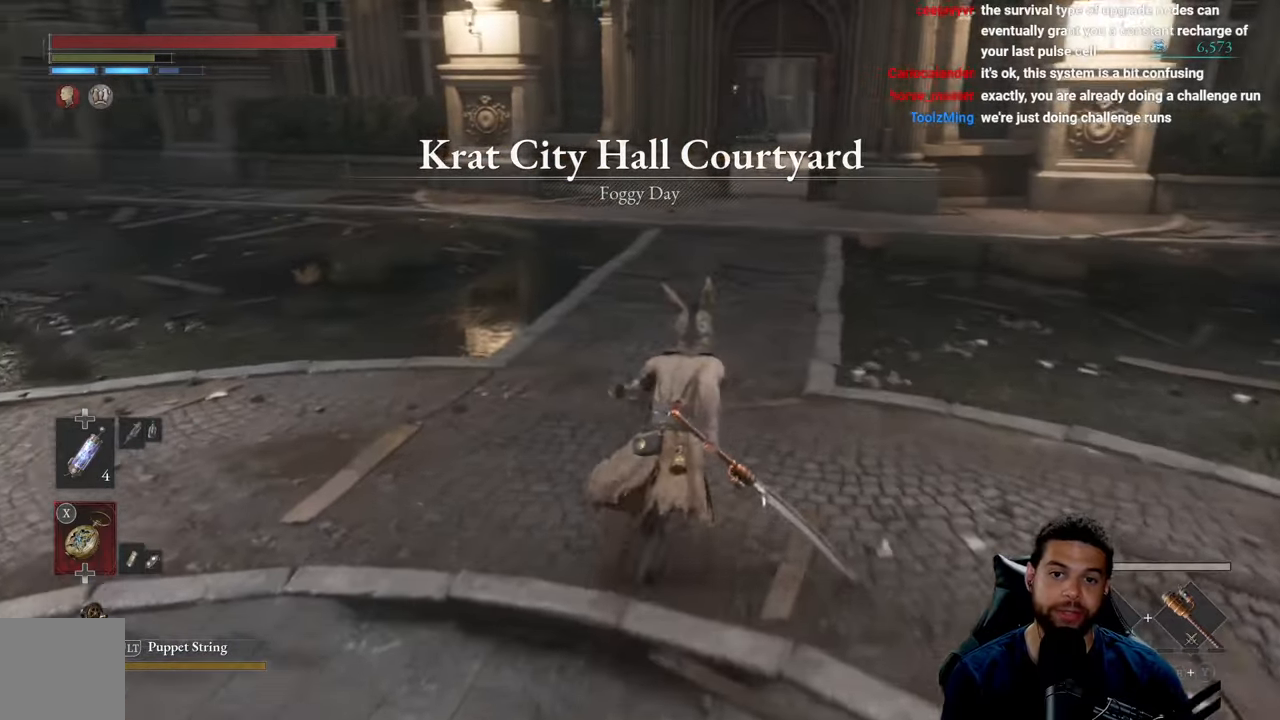
{"buttons": ["B"], "left_stick": "down", "right_stick": "center", "events": [[17, "left_stick", "up-right"], [267, "right_stick", "right"], [317, "left_stick", "right"], [450, "right_stick", "center"], [500, "left_stick", "down"]]}
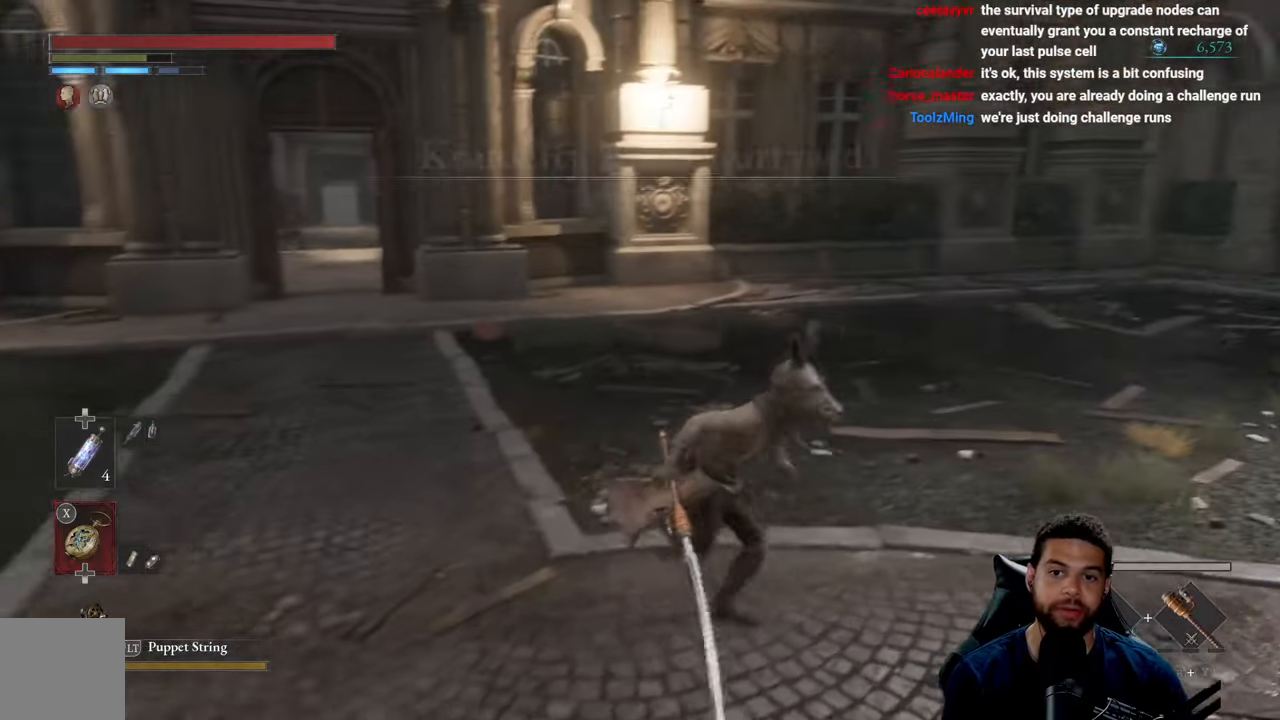
{"buttons": ["B"], "left_stick": "down-left", "right_stick": "right", "events": [[33, "left_stick", "down-left"], [317, "right_stick", "right"]]}
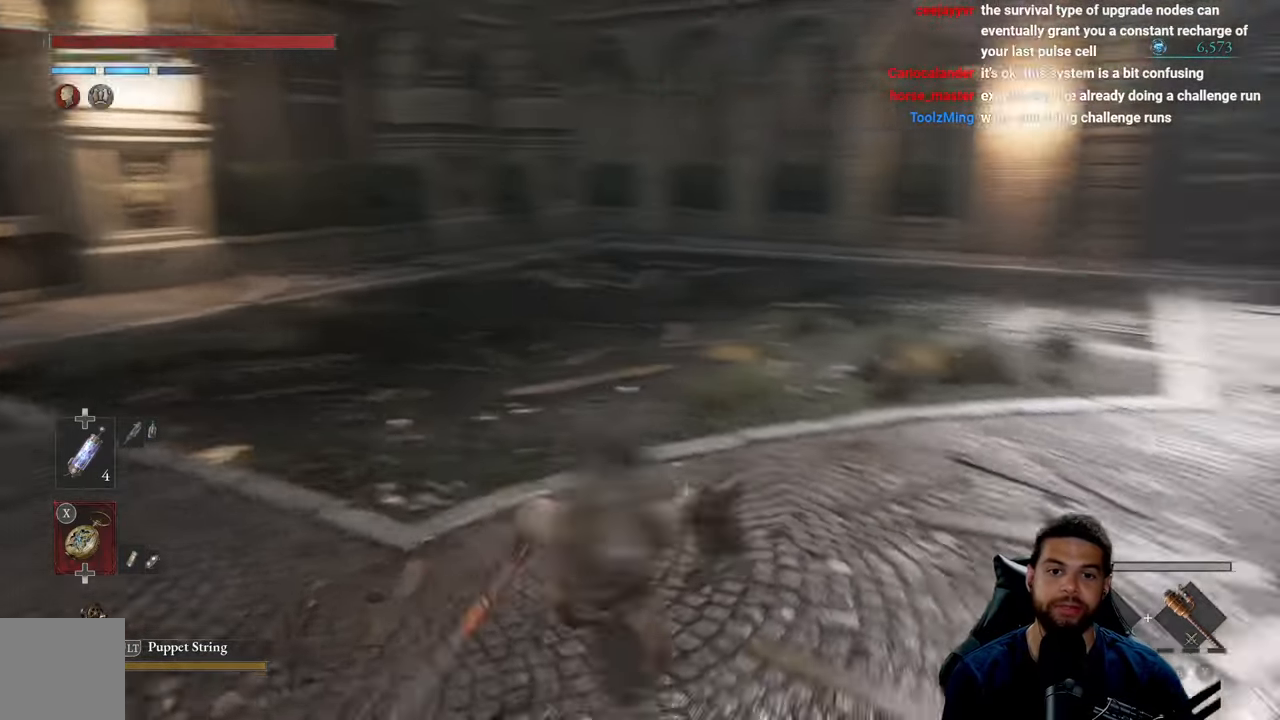
{"buttons": ["B"], "left_stick": "up-right", "right_stick": "center", "events": [[17, "left_stick", "down-right"], [83, "left_stick", "right"], [217, "left_stick", "up-right"], [283, "right_stick", "center"]]}
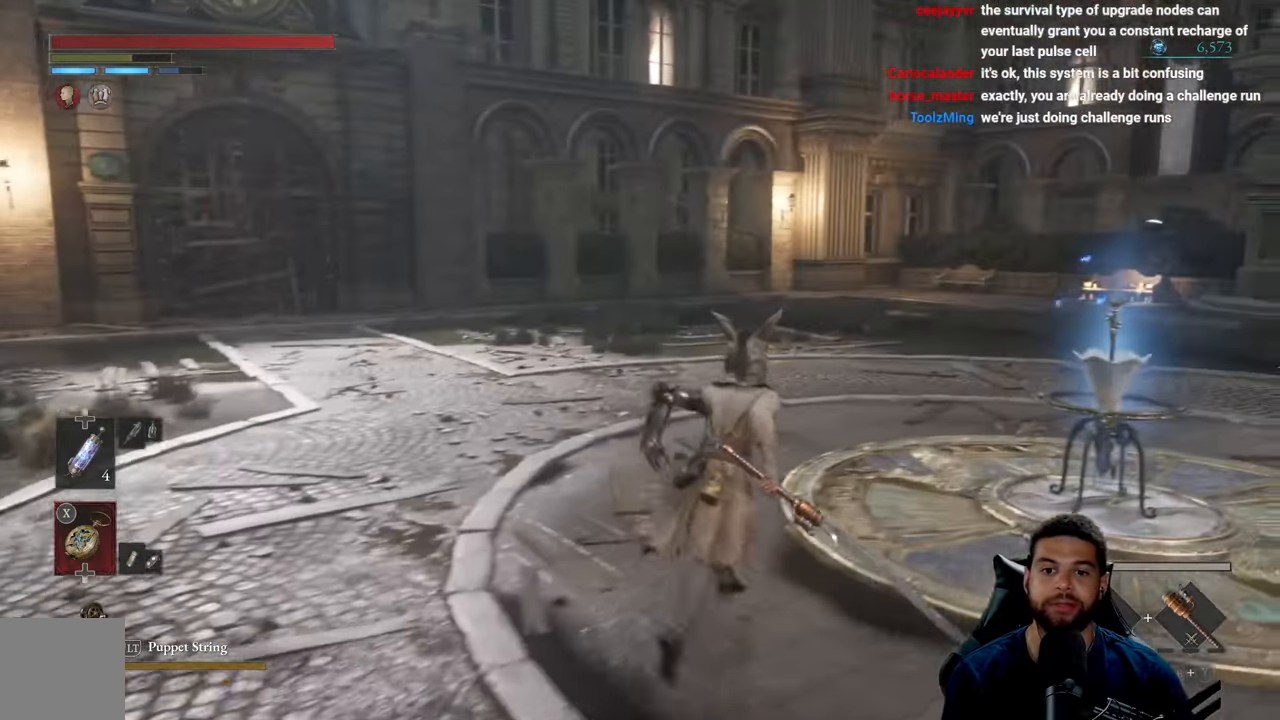
{"buttons": ["B"], "left_stick": "up", "right_stick": "center", "events": [[133, "right_stick", "right"], [283, "left_stick", "up"], [483, "right_stick", "center"]]}
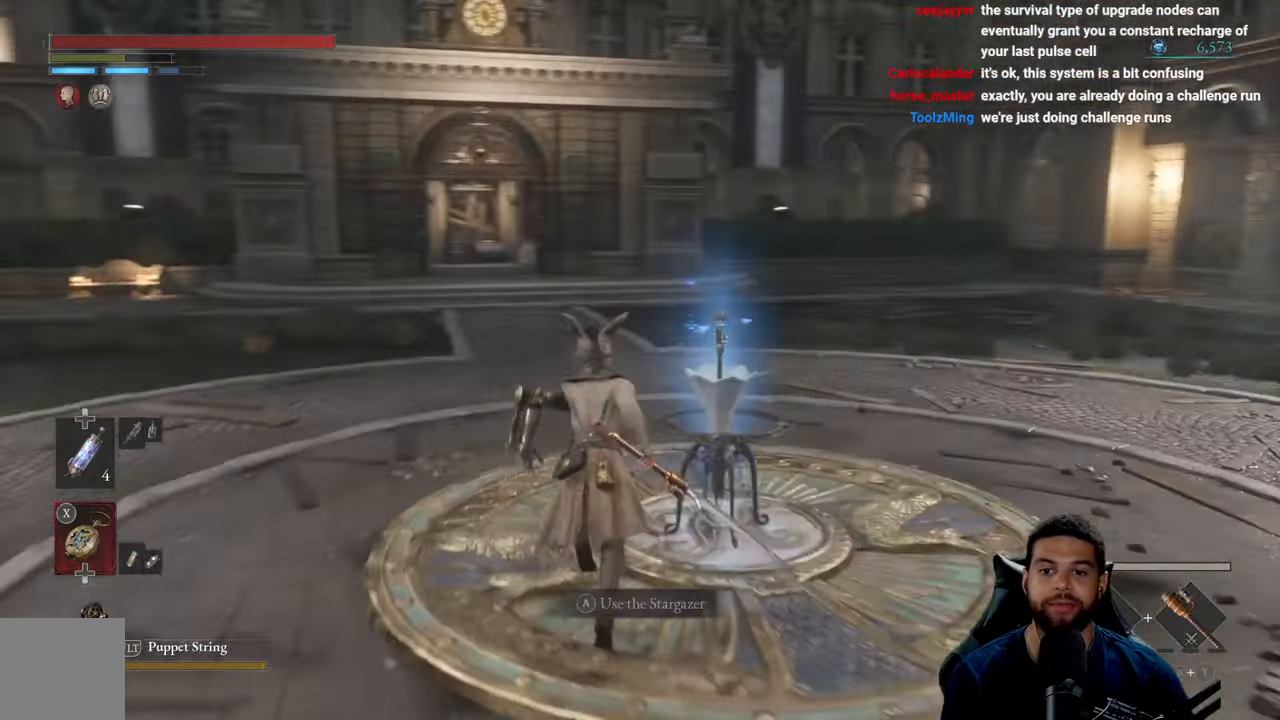
{"buttons": ["B"], "left_stick": "up", "right_stick": "center", "events": []}
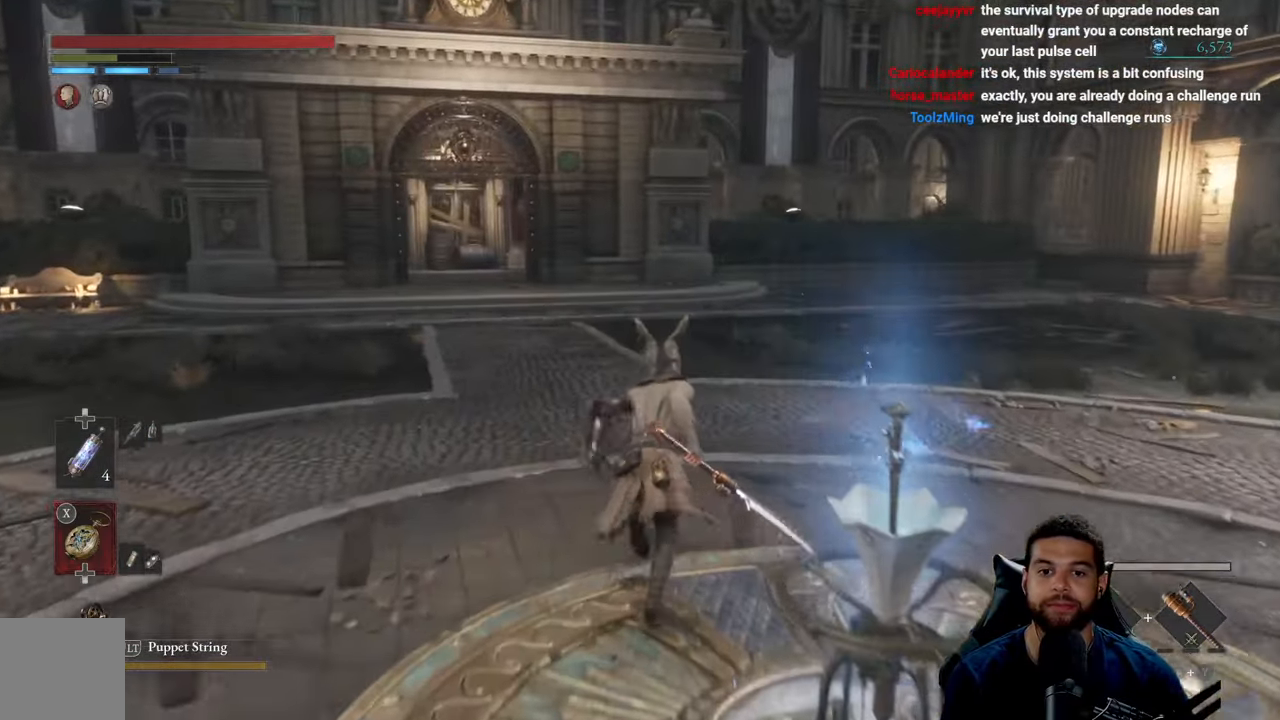
{"buttons": ["B"], "left_stick": "up", "right_stick": "center", "events": [[100, "right_stick", "right"], [117, "left_stick", "up-right"], [383, "left_stick", "up"], [433, "right_stick", "center"]]}
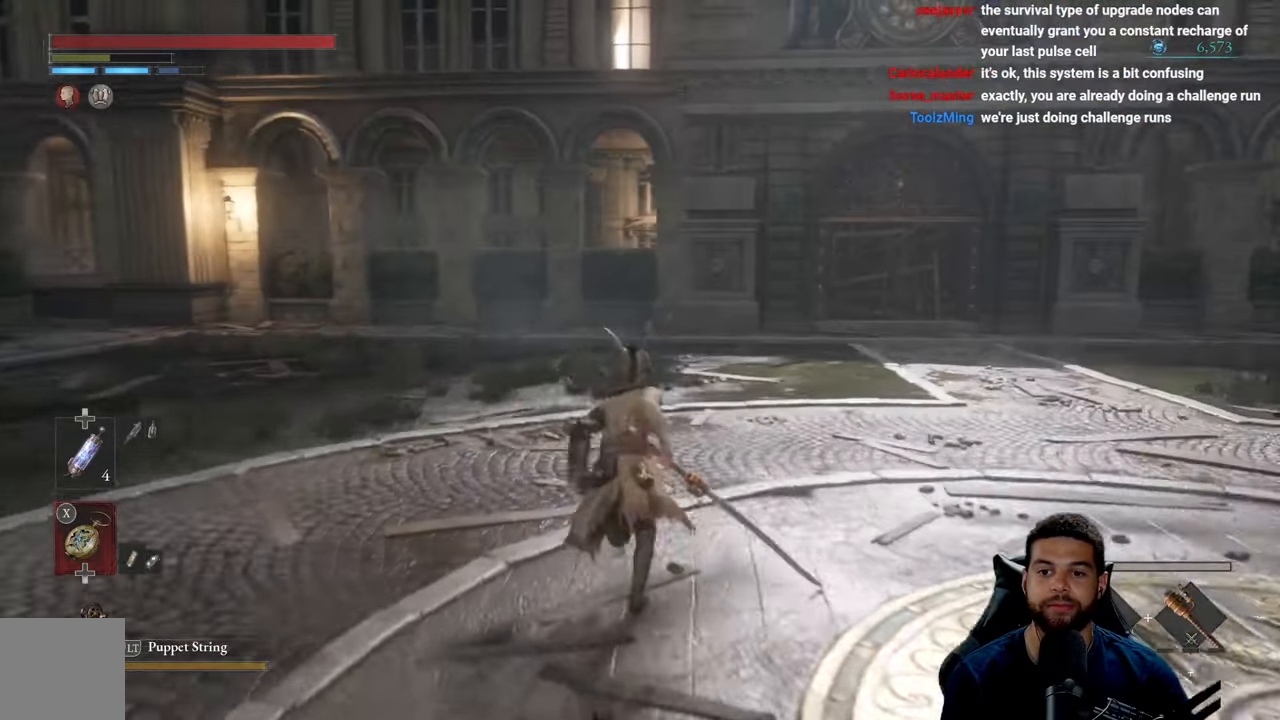
{"buttons": ["B"], "left_stick": "up-right", "right_stick": "right", "events": [[400, "left_stick", "up-right"], [500, "right_stick", "right"]]}
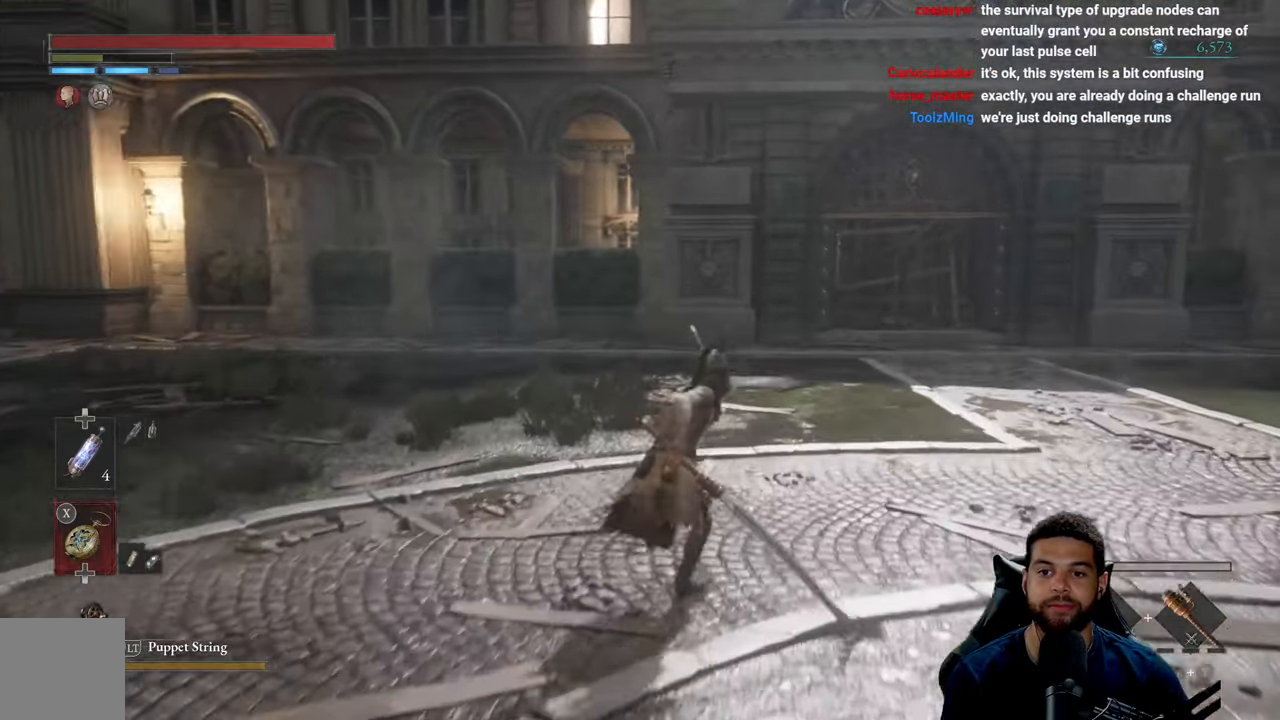
{"buttons": ["B"], "left_stick": "up-right", "right_stick": "right", "events": []}
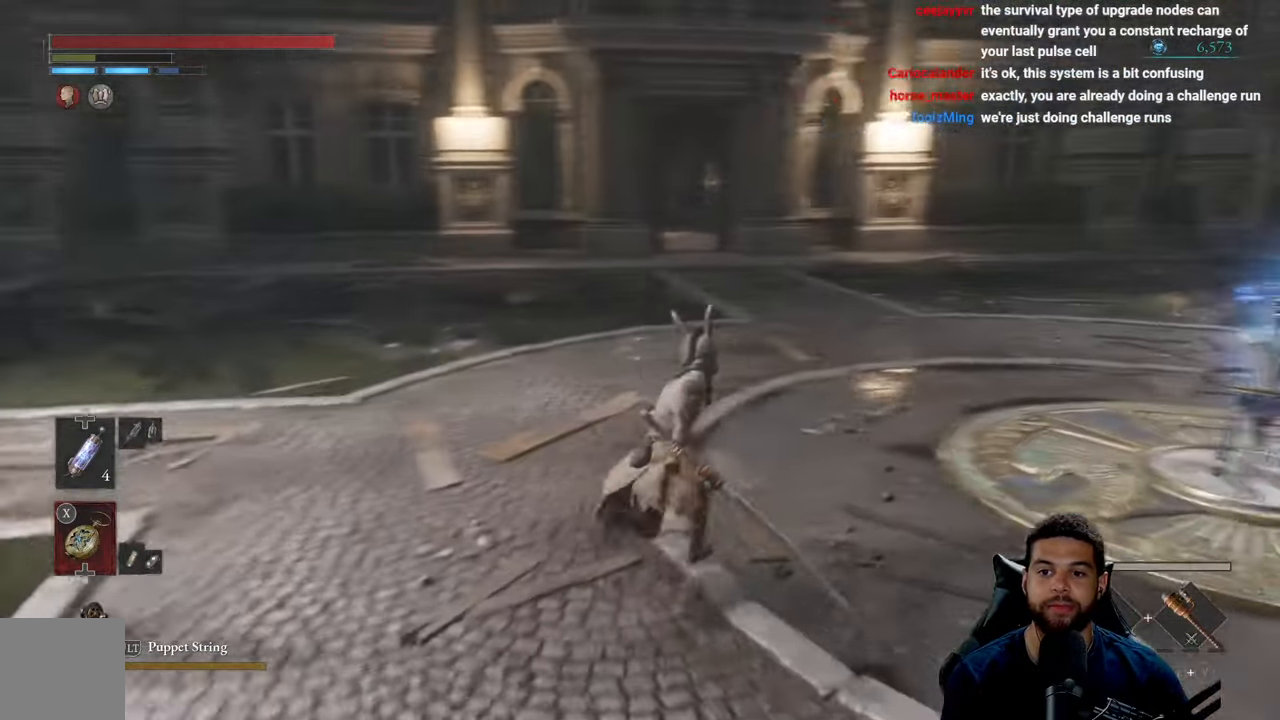
{"buttons": ["B"], "left_stick": "up", "right_stick": "center", "events": [[17, "right_stick", "center"], [250, "left_stick", "up"]]}
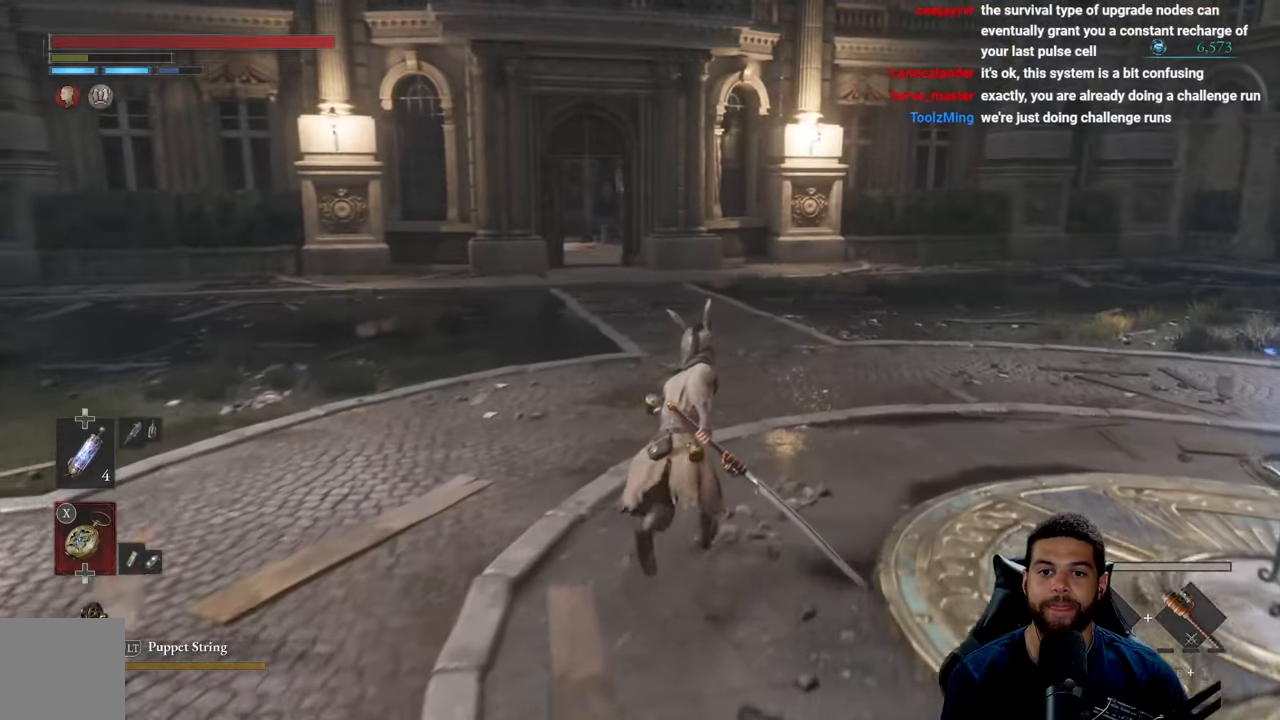
{"buttons": ["B"], "left_stick": "up", "right_stick": "left", "events": [[67, "right_stick", "up"], [134, "right_stick", "center"], [467, "right_stick", "left"]]}
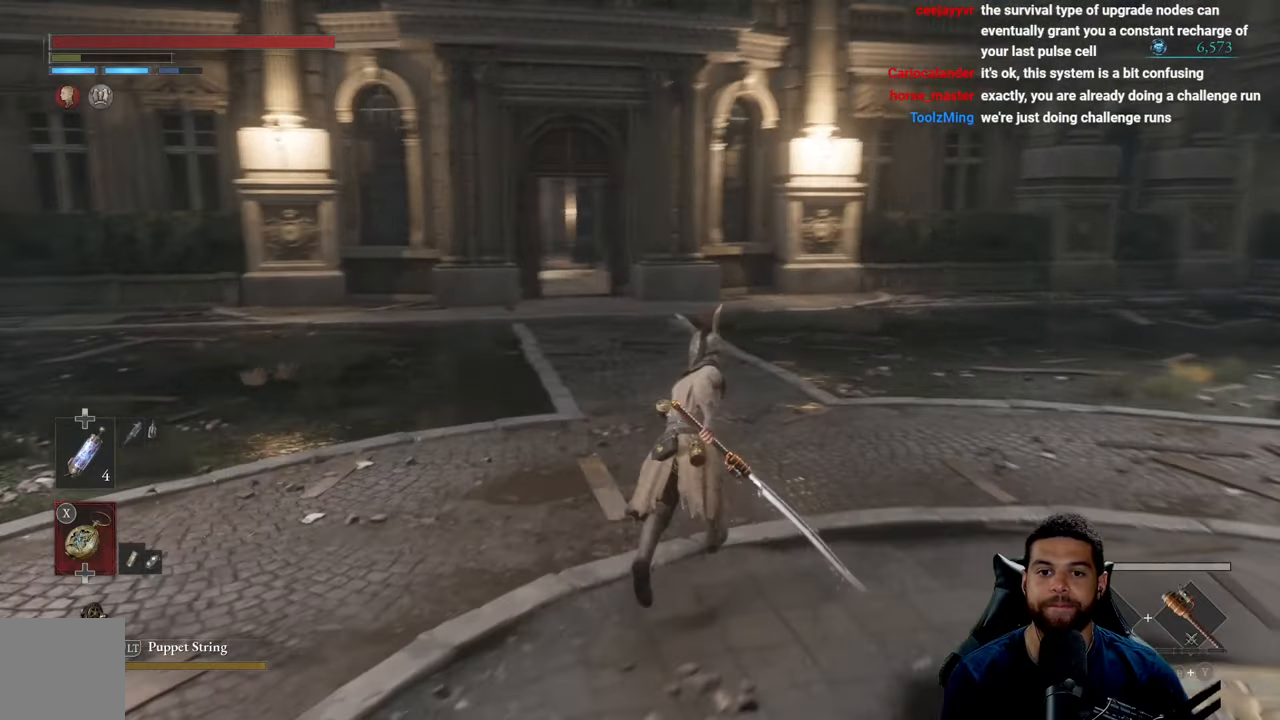
{"buttons": ["B"], "left_stick": "up", "right_stick": "center", "events": [[84, "right_stick", "center"]]}
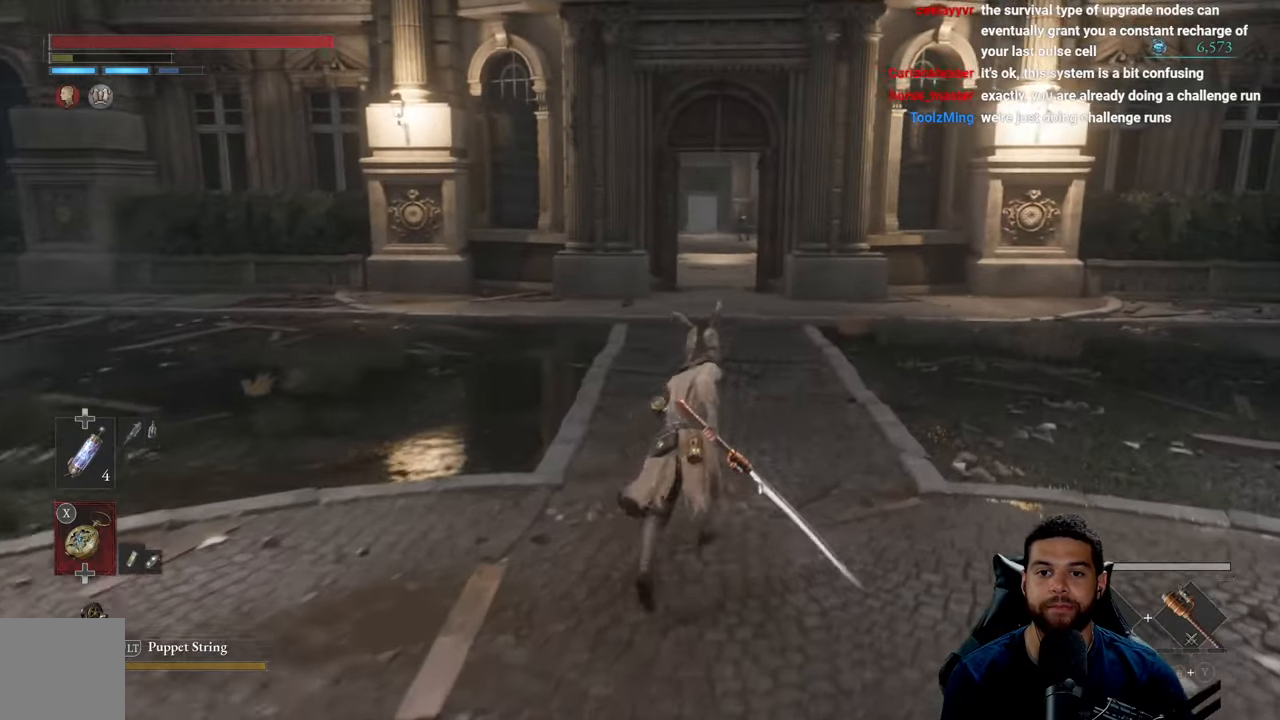
{"buttons": ["B"], "left_stick": "up", "right_stick": "center", "events": []}
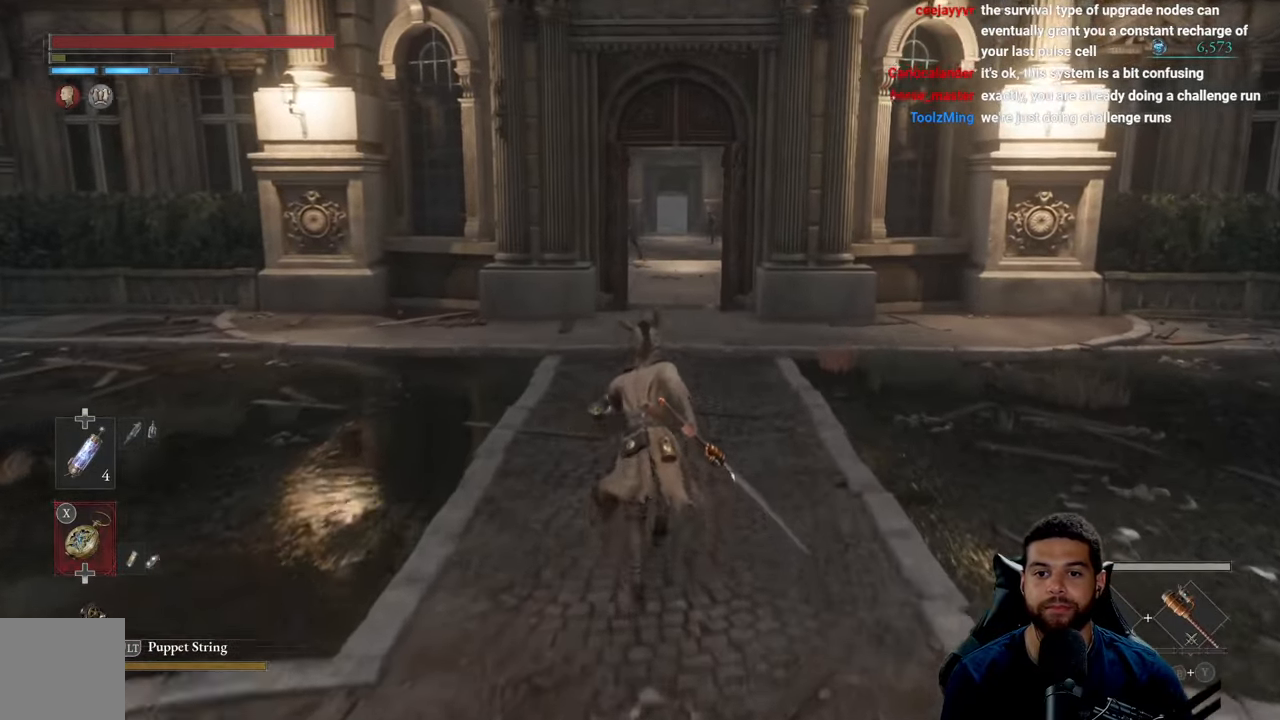
{"buttons": ["B"], "left_stick": "up", "right_stick": "center", "events": []}
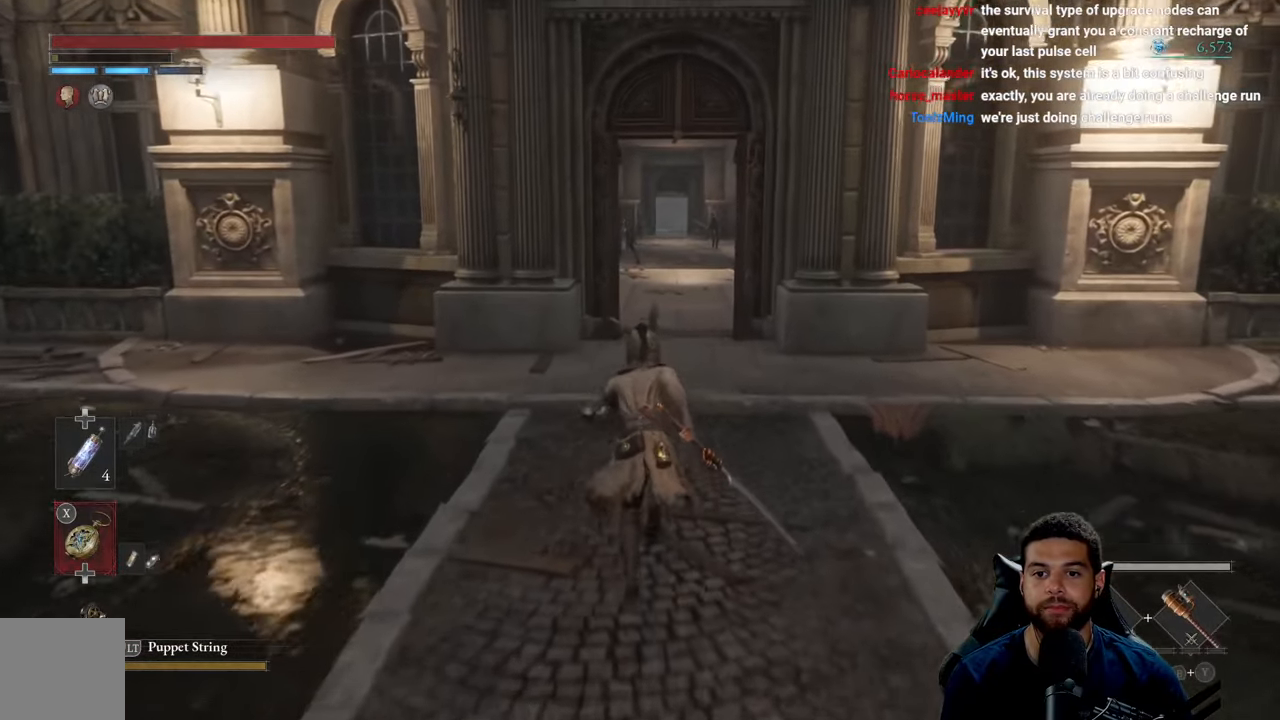
{"buttons": ["B"], "left_stick": "down-left", "right_stick": "left", "events": [[150, "left_stick", "left"], [200, "left_stick", "down-left"], [234, "right_stick", "left"]]}
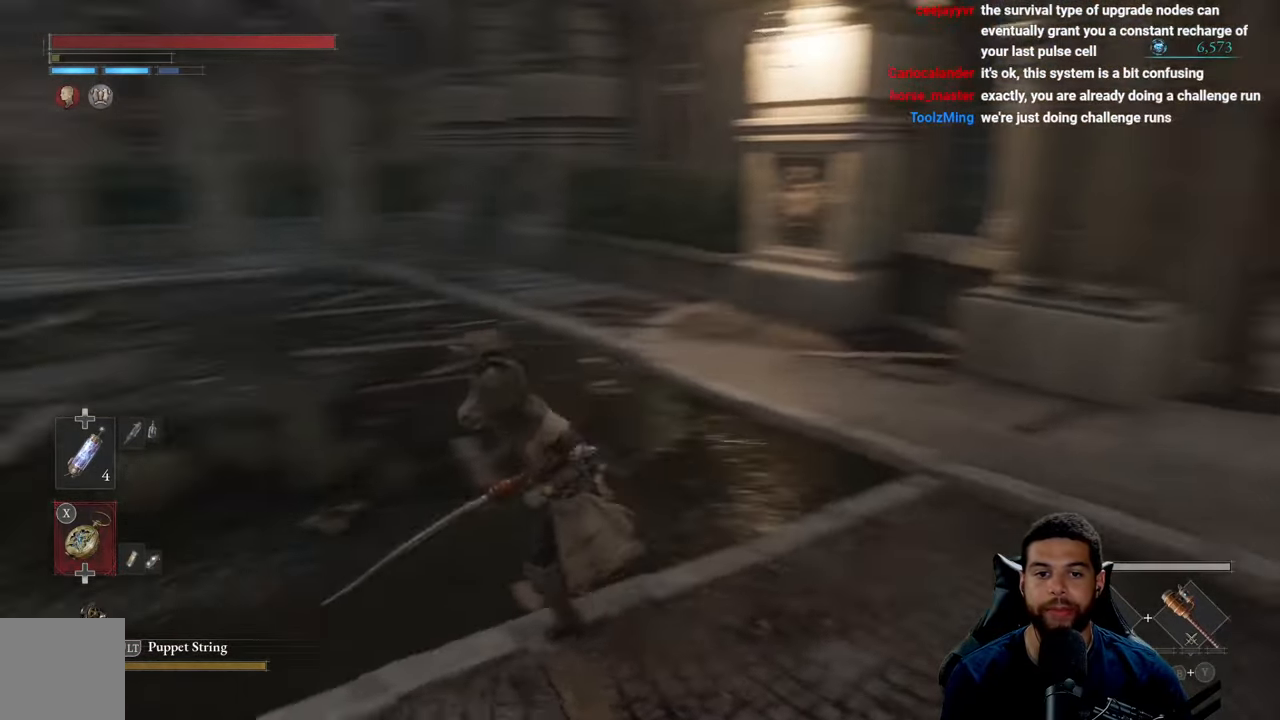
{"buttons": ["B"], "left_stick": "up", "right_stick": "center", "events": [[84, "left_stick", "left"], [267, "left_stick", "up-left"], [417, "right_stick", "center"], [467, "left_stick", "up"]]}